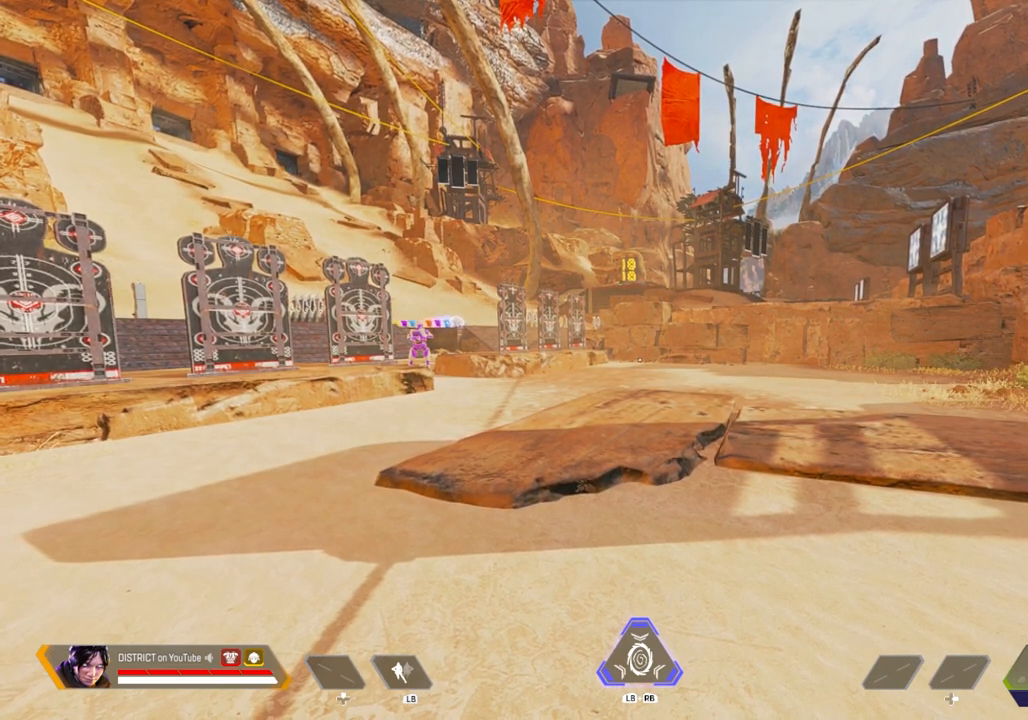
Gameplay with a controller (Xbox layout); each line is a JSON object with the inputs held at the frame after it. "events" lists button and stick changes between this image and that frame as [ms after this image, input, new state], when the widget could be followed in between.
{"buttons": [], "left_stick": "center", "right_stick": "center", "events": [[217, "right_stick", "right"], [333, "right_stick", "center"]]}
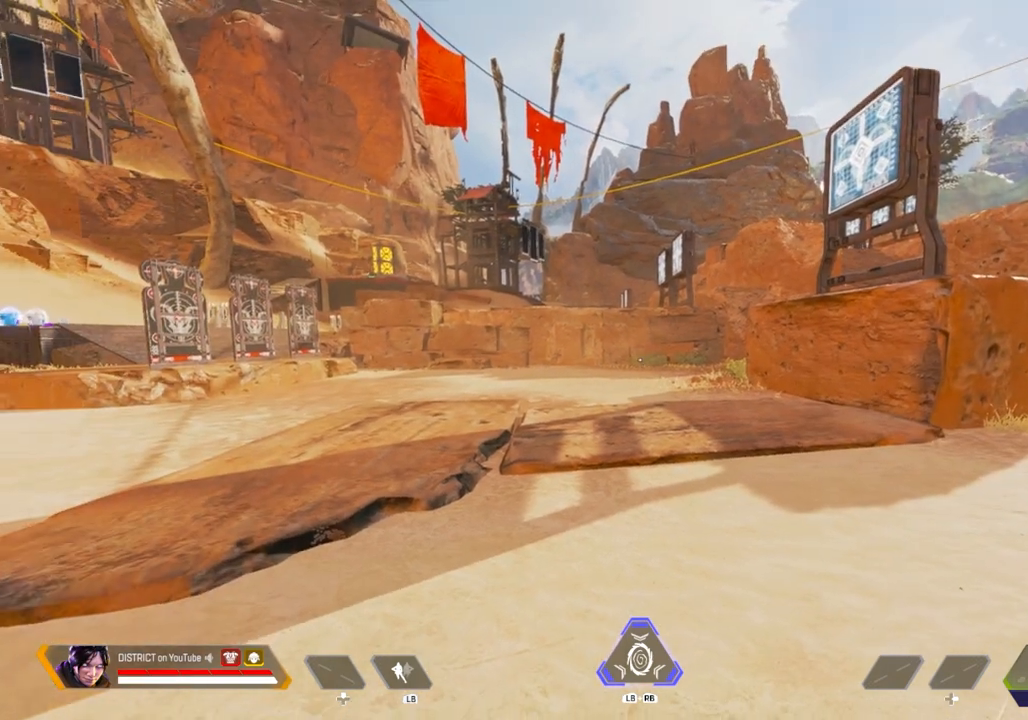
{"buttons": ["Y"], "left_stick": "up", "right_stick": "center", "events": [[133, "left_stick", "up"], [367, "Y", "down"]]}
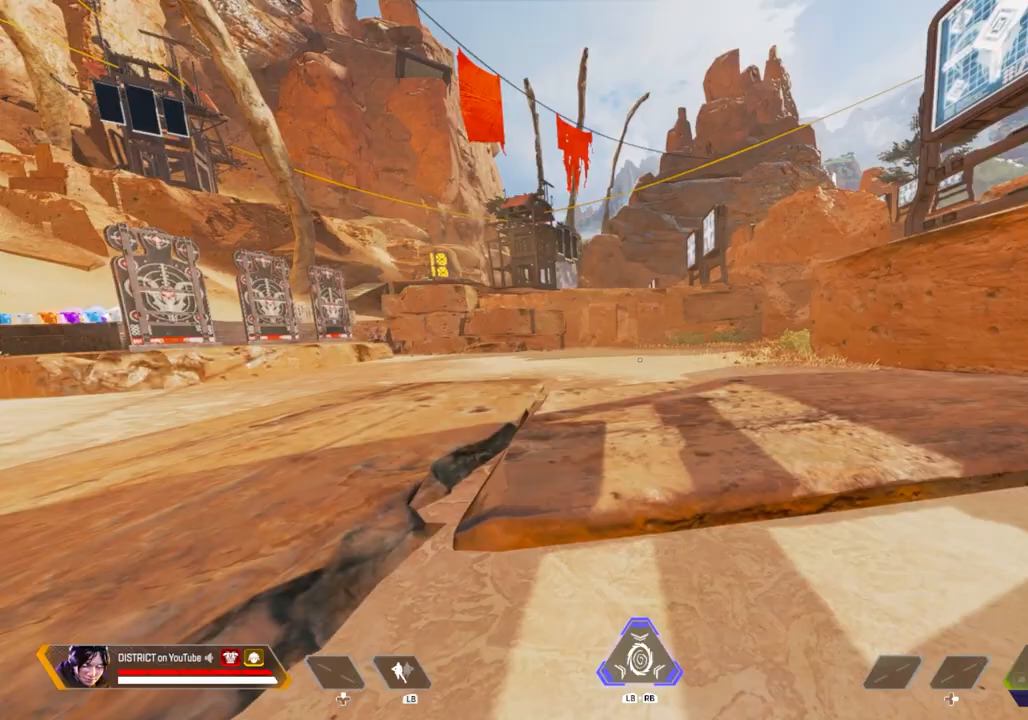
{"buttons": ["Y"], "left_stick": "center", "right_stick": "center", "events": [[83, "A", "down"], [117, "left_stick", "up-right"], [200, "A", "up"], [350, "left_stick", "center"]]}
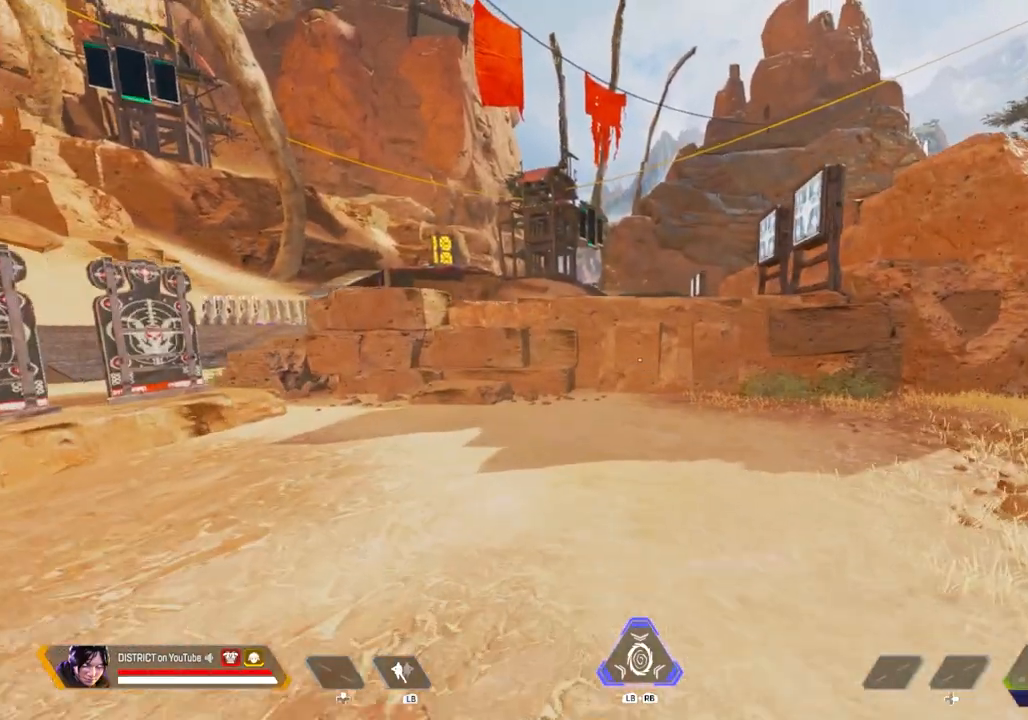
{"buttons": ["Y"], "left_stick": "center", "right_stick": "center", "events": []}
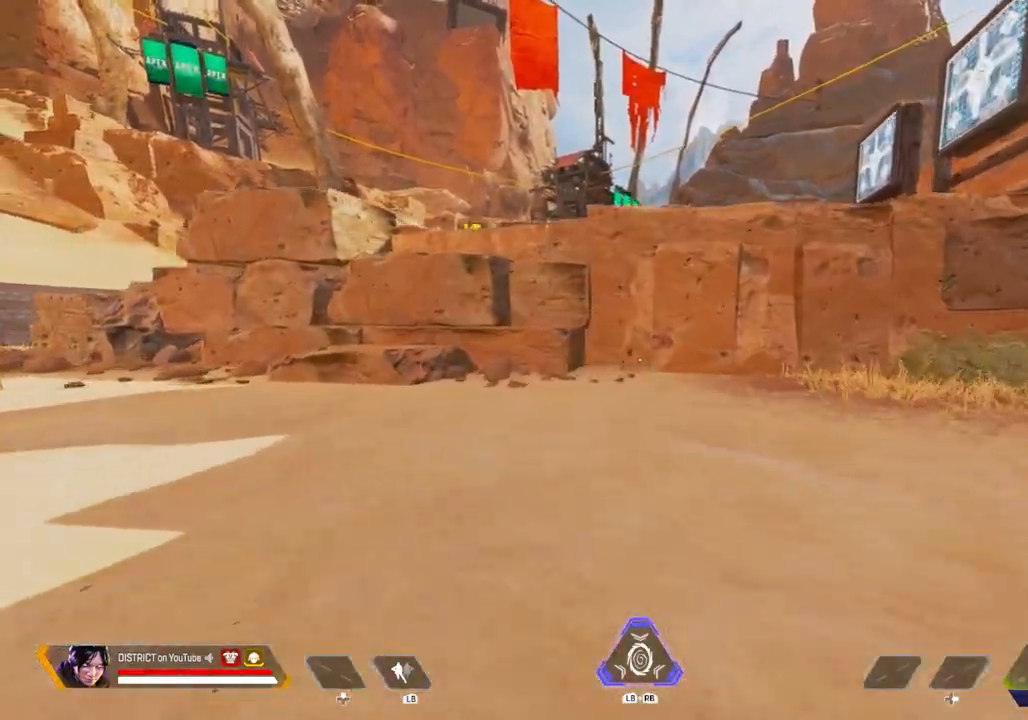
{"buttons": ["Y"], "left_stick": "center", "right_stick": "center", "events": []}
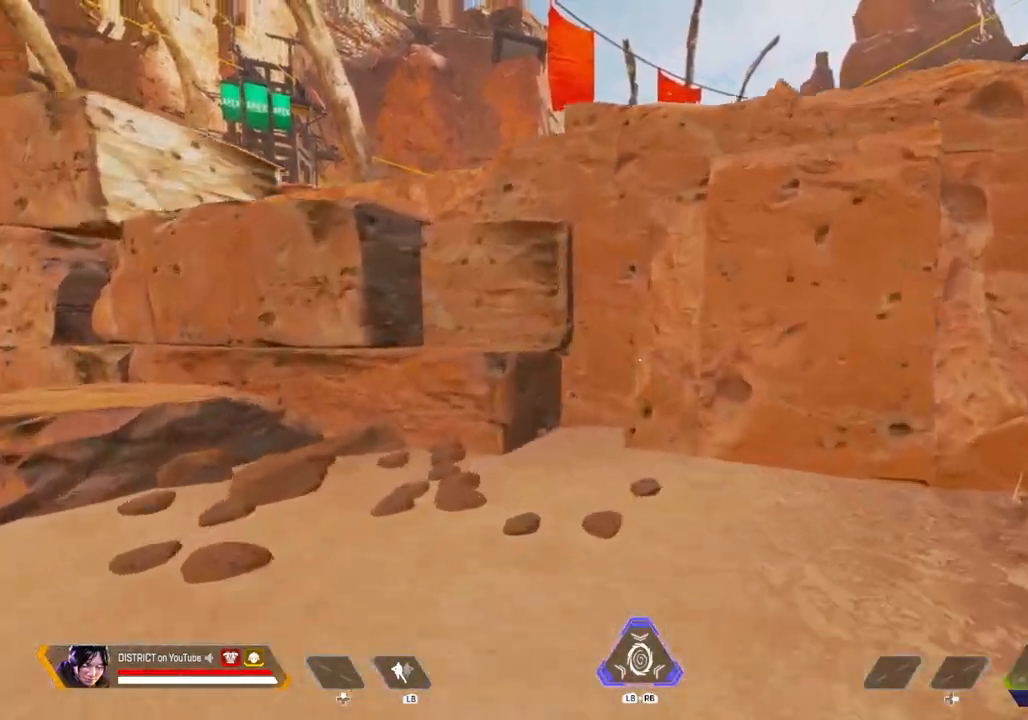
{"buttons": [], "left_stick": "center", "right_stick": "center", "events": [[67, "right_stick", "right"], [117, "Y", "up"], [500, "right_stick", "center"]]}
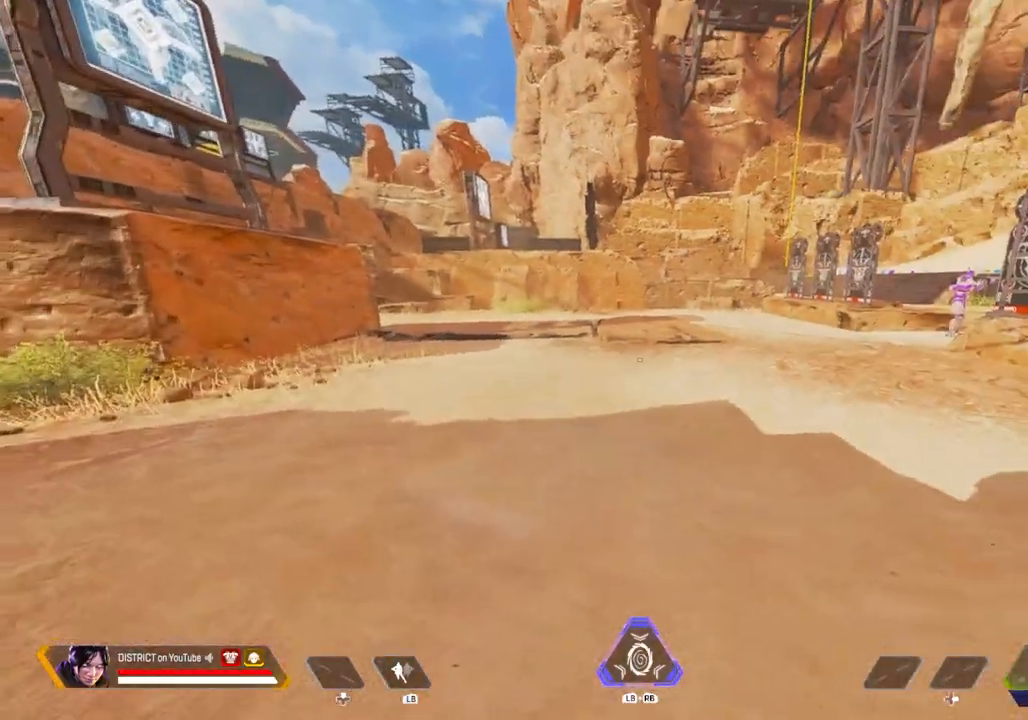
{"buttons": [], "left_stick": "center", "right_stick": "center", "events": [[150, "left_stick", "down"], [467, "left_stick", "center"]]}
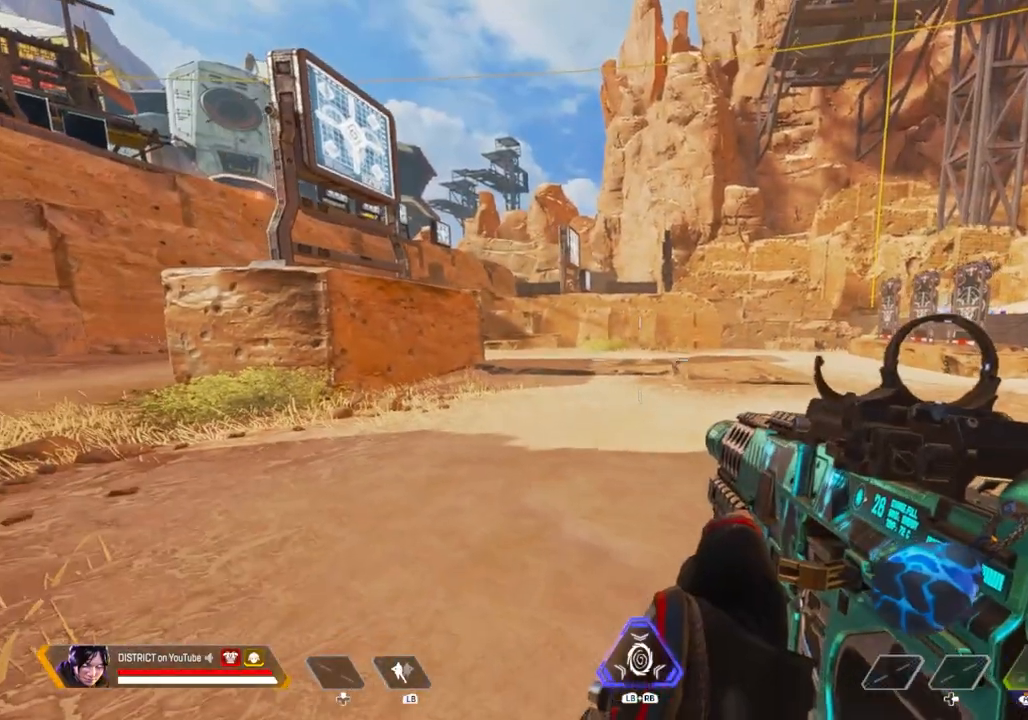
{"buttons": [], "left_stick": "center", "right_stick": "center", "events": []}
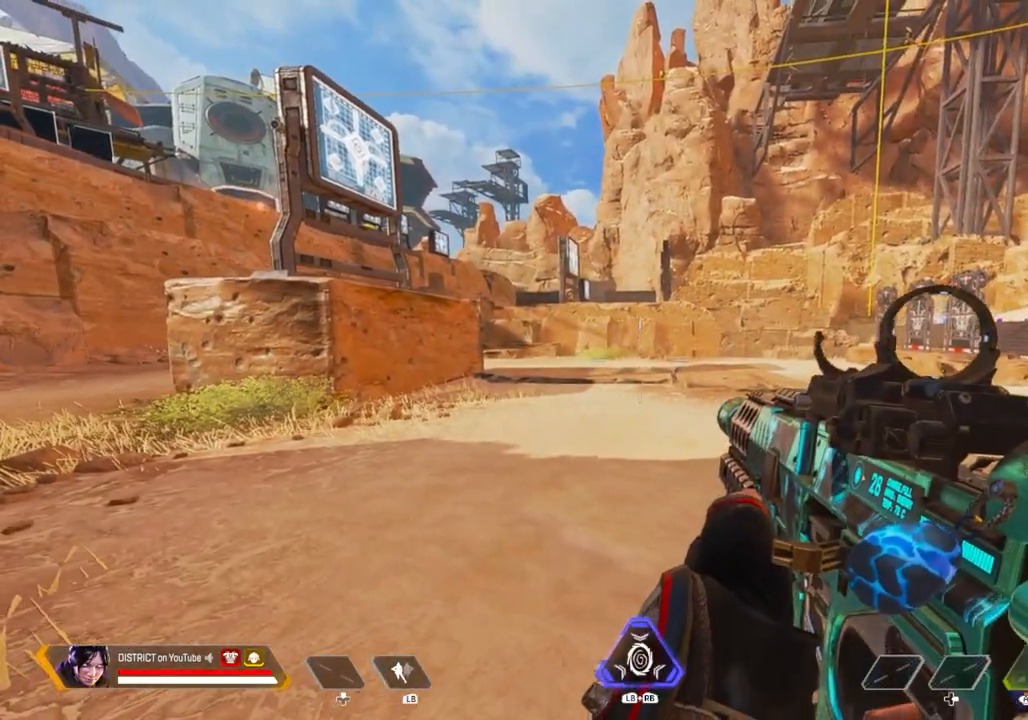
{"buttons": [], "left_stick": "center", "right_stick": "center", "events": []}
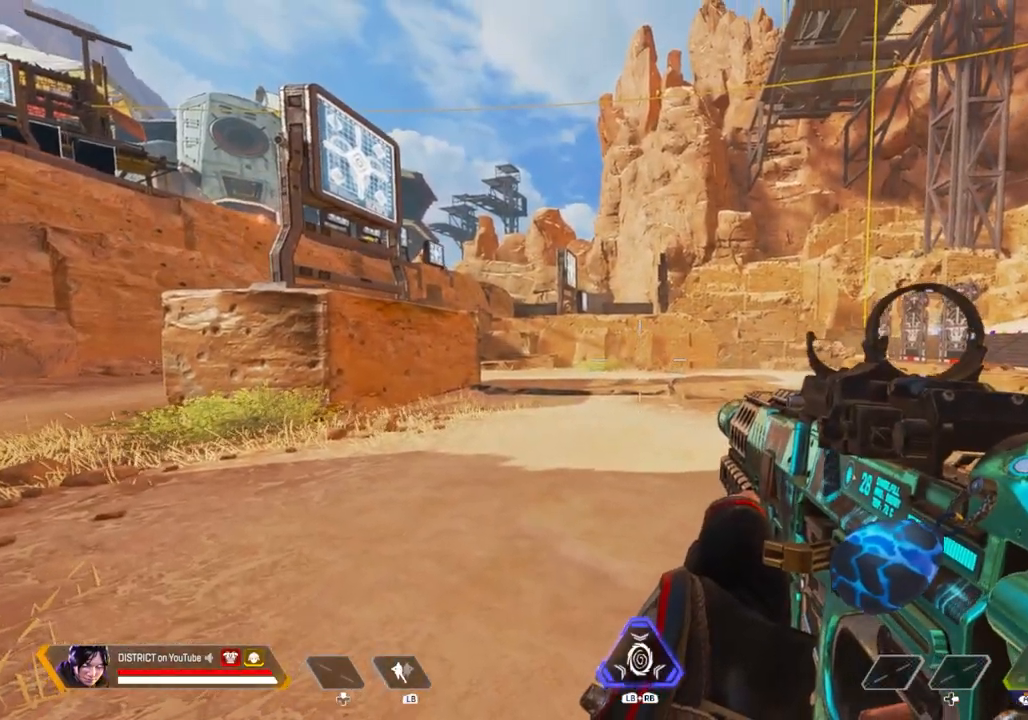
{"buttons": ["Y"], "left_stick": "up", "right_stick": "center", "events": [[67, "left_stick", "up"], [233, "Y", "down"]]}
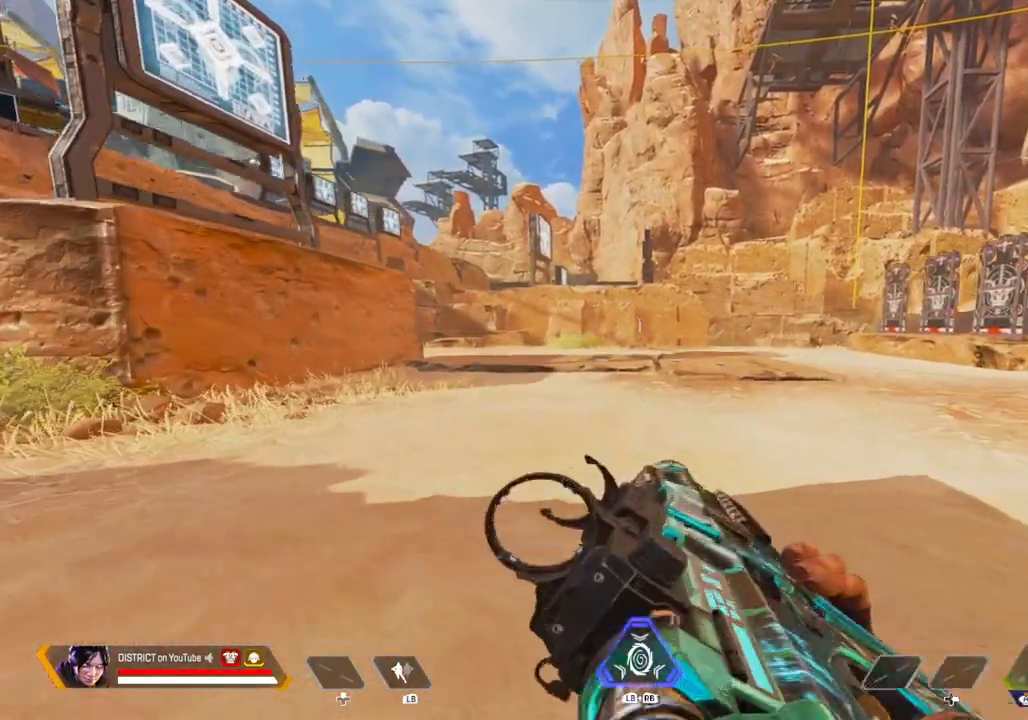
{"buttons": [], "left_stick": "up", "right_stick": "center", "events": [[33, "left_stick", "center"], [183, "Y", "up"], [367, "left_stick", "up"]]}
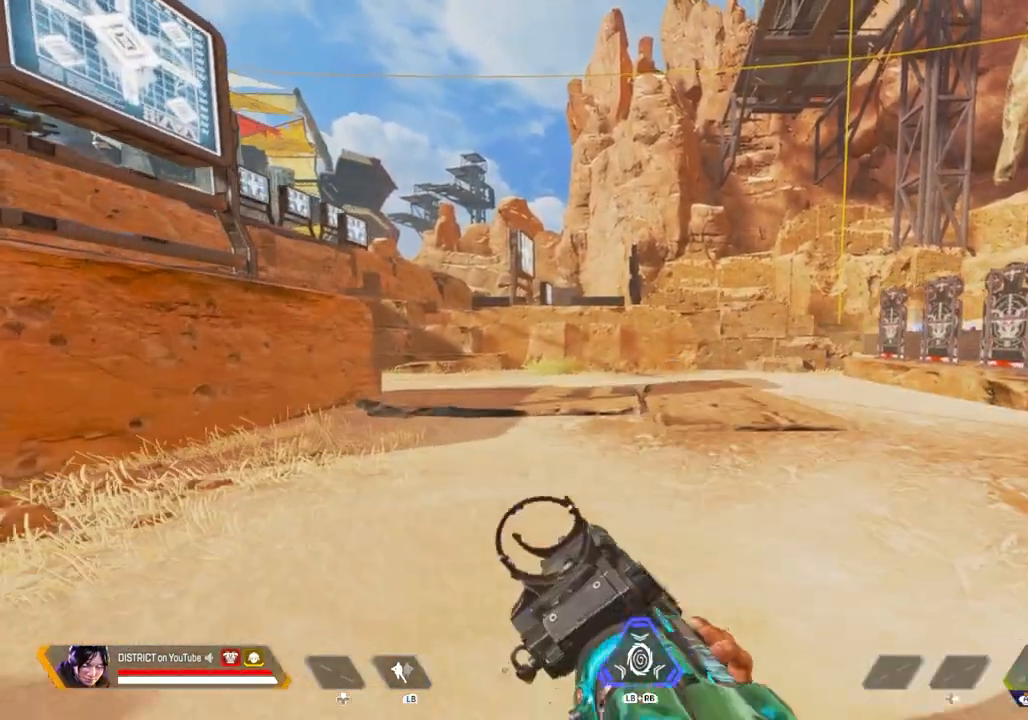
{"buttons": ["Y"], "left_stick": "up", "right_stick": "center", "events": [[200, "Y", "down"]]}
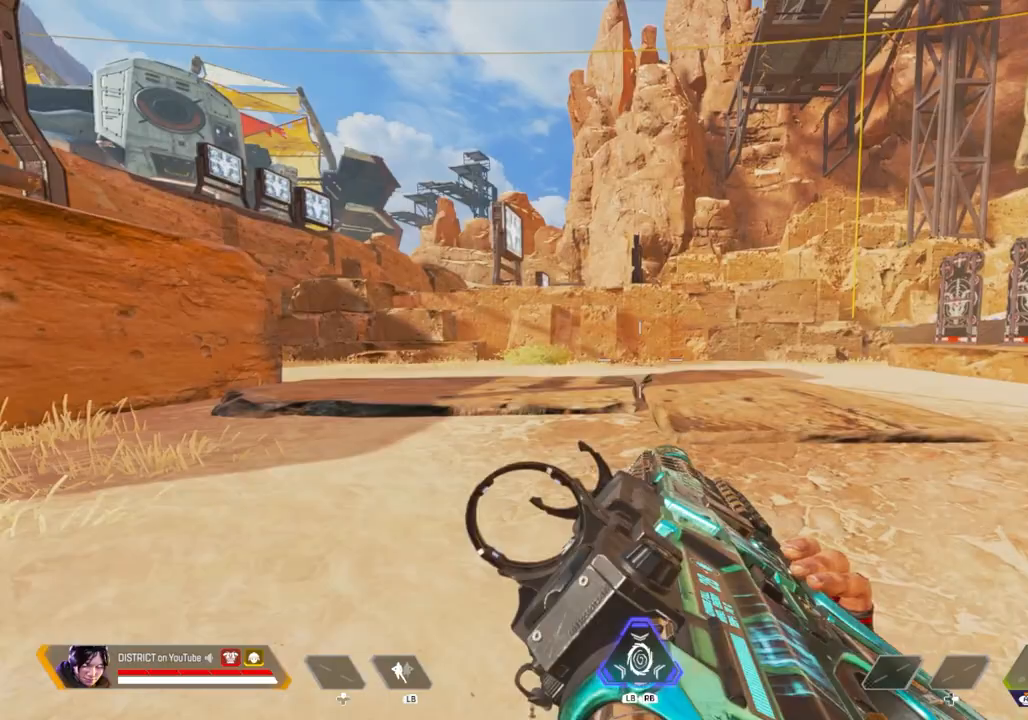
{"buttons": [], "left_stick": "up", "right_stick": "center", "events": [[167, "left_stick", "center"], [217, "Y", "up"], [417, "left_stick", "up"]]}
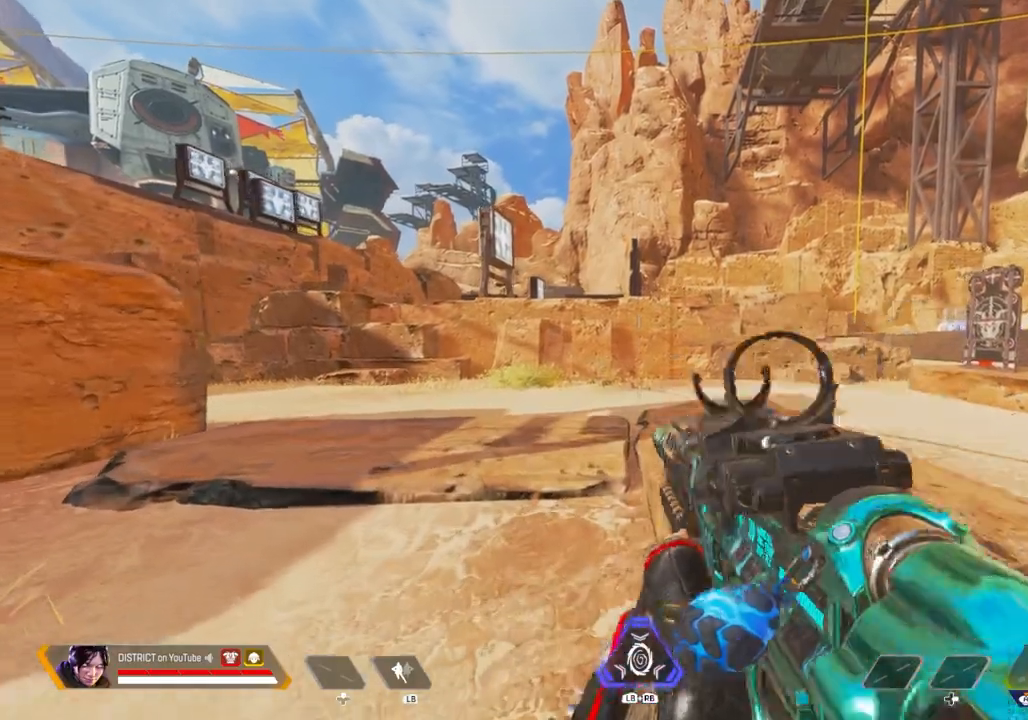
{"buttons": [], "left_stick": "up", "right_stick": "center", "events": []}
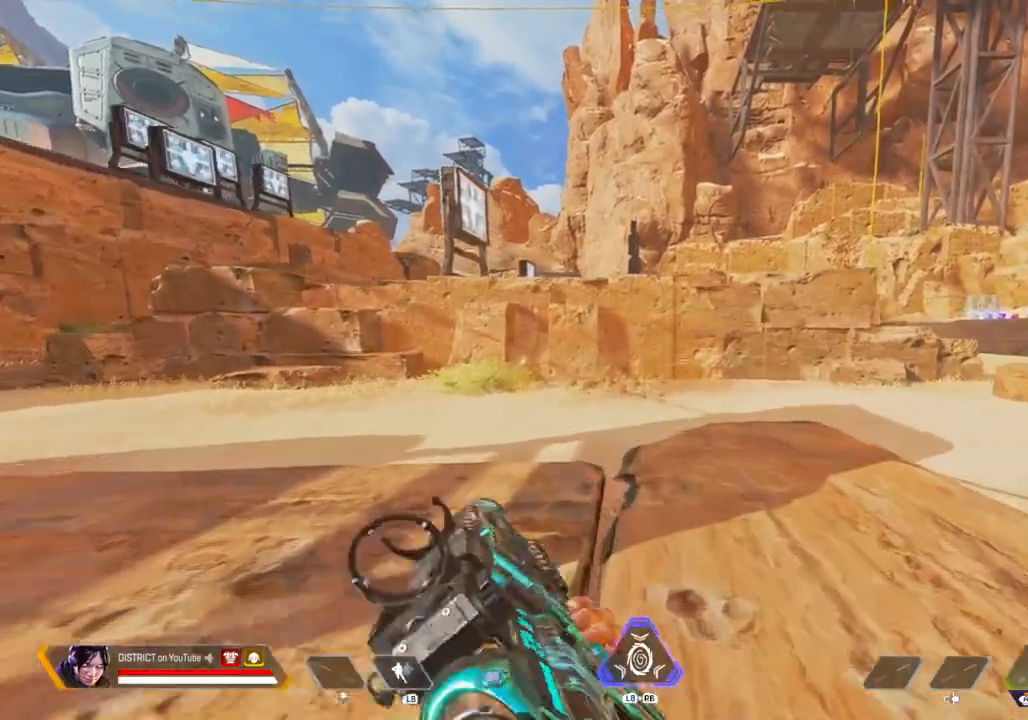
{"buttons": ["Y"], "left_stick": "up", "right_stick": "center", "events": [[17, "Y", "down"], [317, "A", "down"], [417, "A", "up"]]}
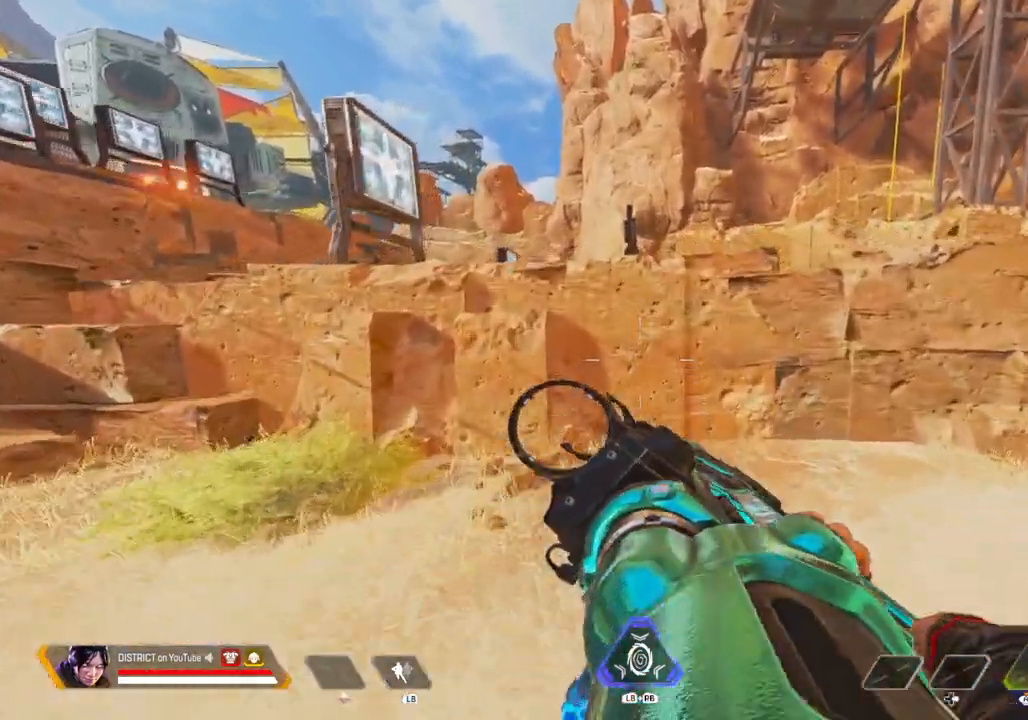
{"buttons": [], "left_stick": "center", "right_stick": "right", "events": [[83, "left_stick", "center"], [150, "Y", "up"], [217, "right_stick", "right"]]}
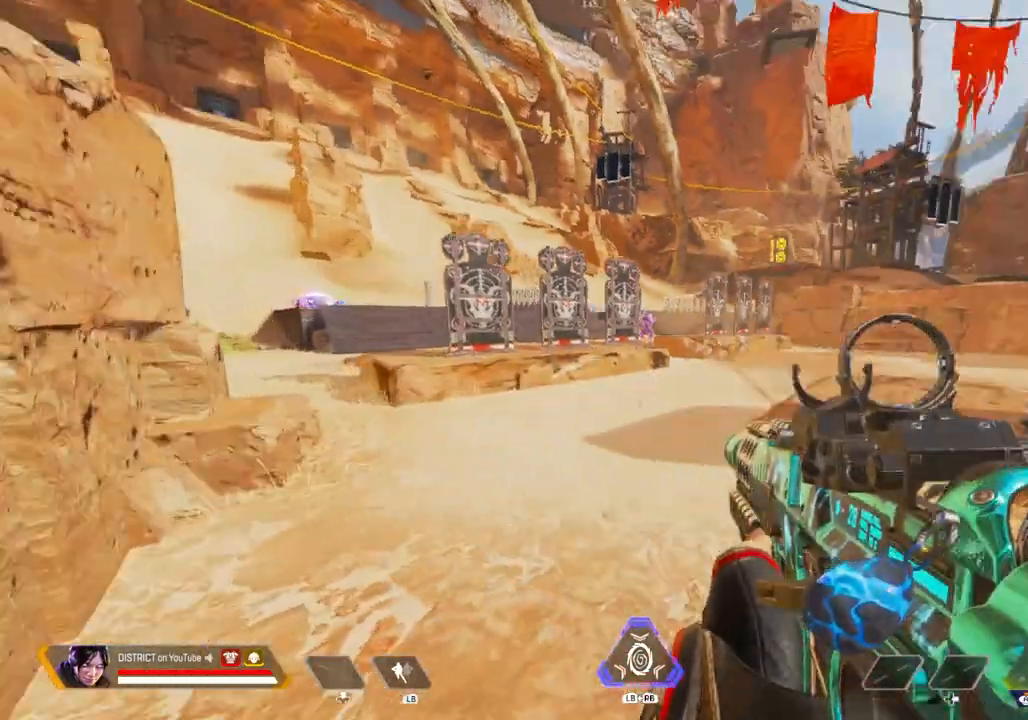
{"buttons": [], "left_stick": "center", "right_stick": "center", "events": [[67, "R3", "down"], [117, "right_stick", "center"], [333, "R3", "up"]]}
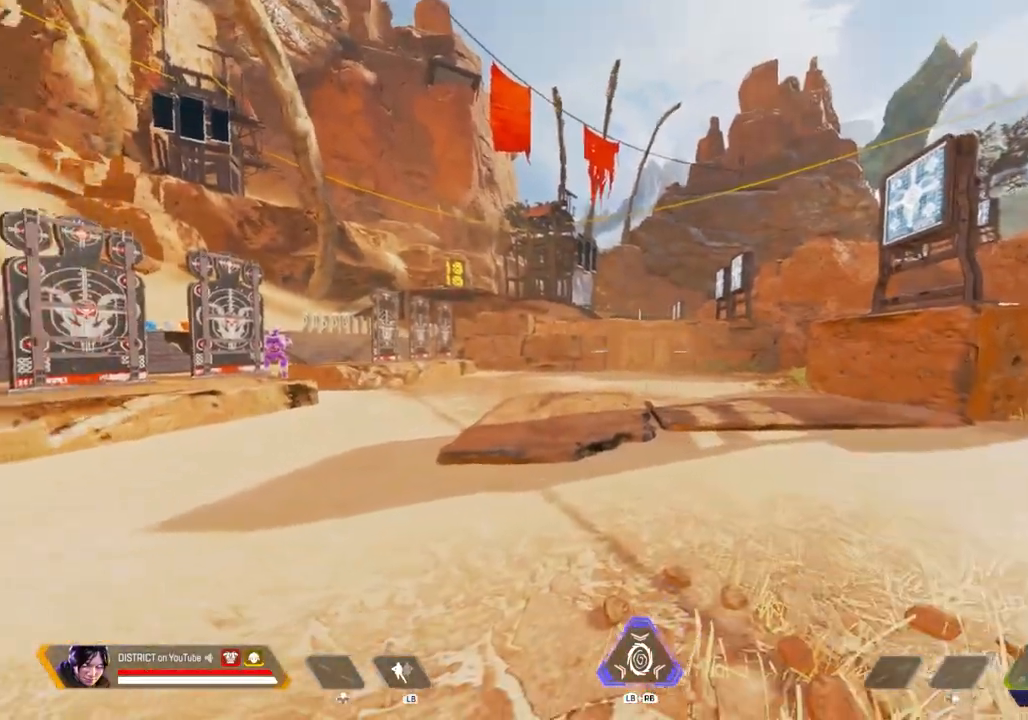
{"buttons": [], "left_stick": "up", "right_stick": "center", "events": [[483, "left_stick", "up"]]}
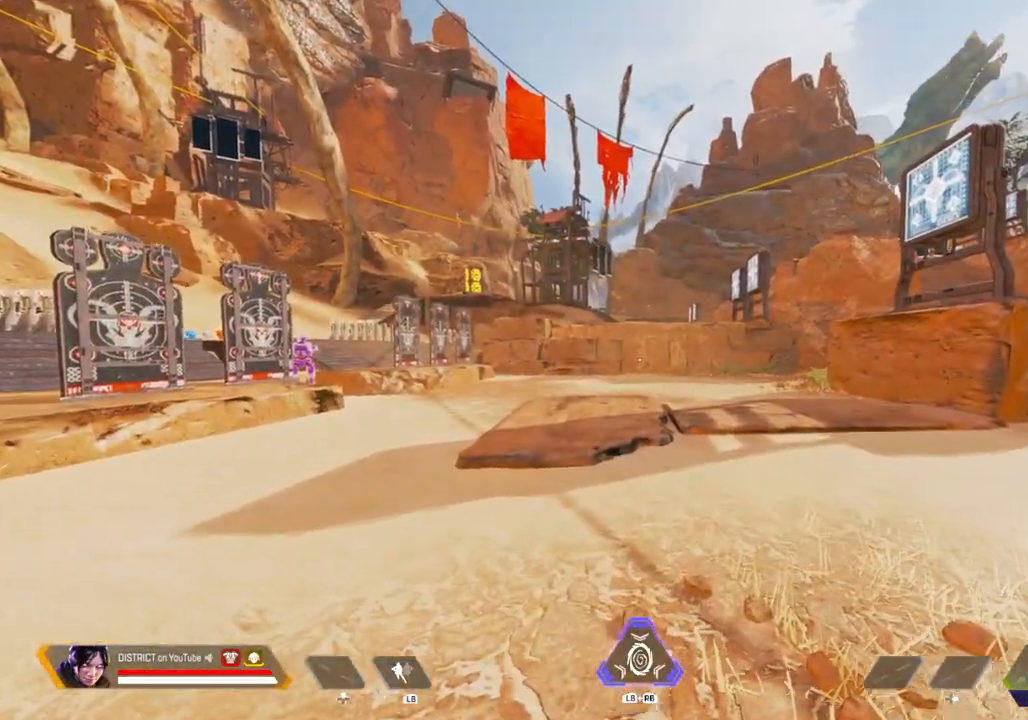
{"buttons": ["Y"], "left_stick": "up", "right_stick": "center", "events": [[233, "Y", "down"]]}
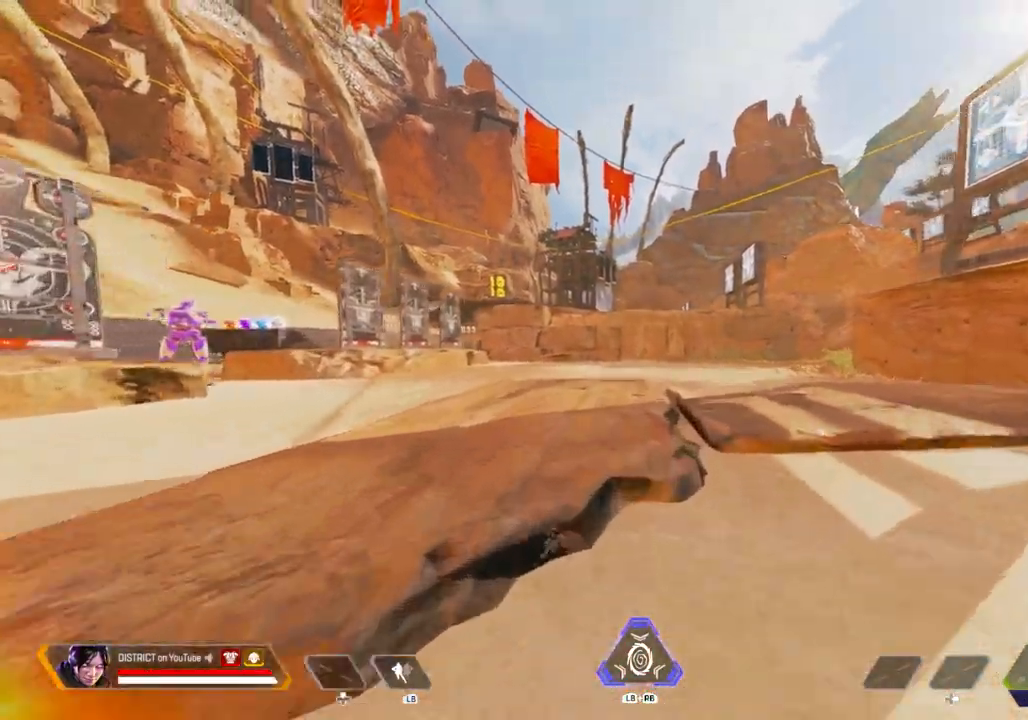
{"buttons": ["Y"], "left_stick": "center", "right_stick": "center", "events": [[33, "A", "down"], [67, "left_stick", "up-left"], [100, "A", "up"], [267, "left_stick", "center"]]}
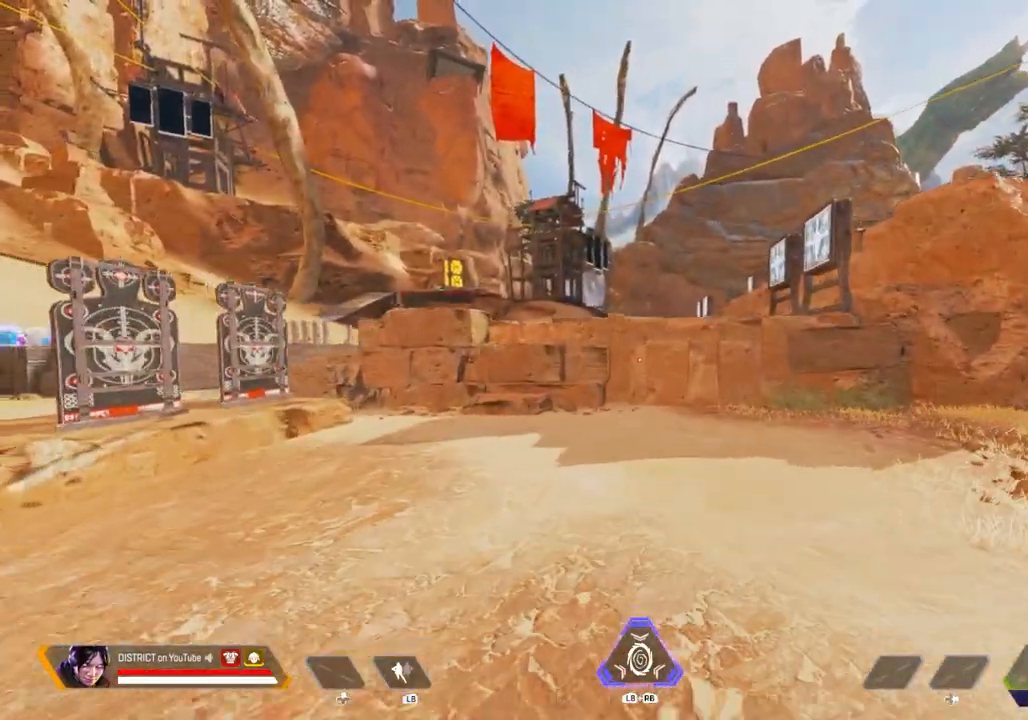
{"buttons": ["Y"], "left_stick": "center", "right_stick": "center", "events": []}
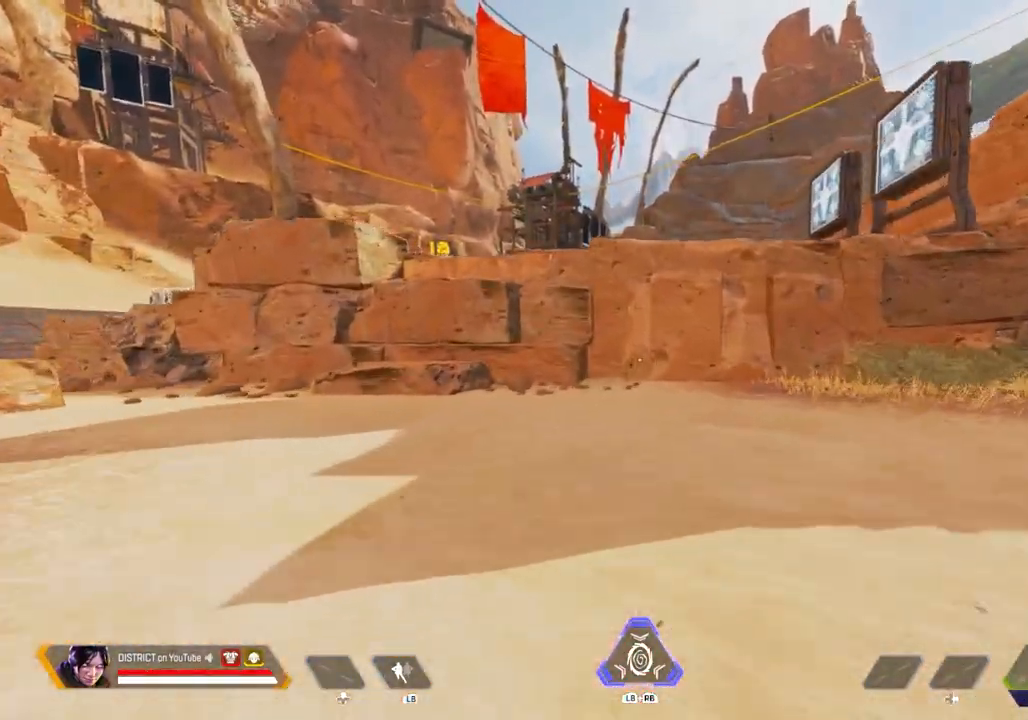
{"buttons": [], "left_stick": "center", "right_stick": "center", "events": [[417, "Y", "up"]]}